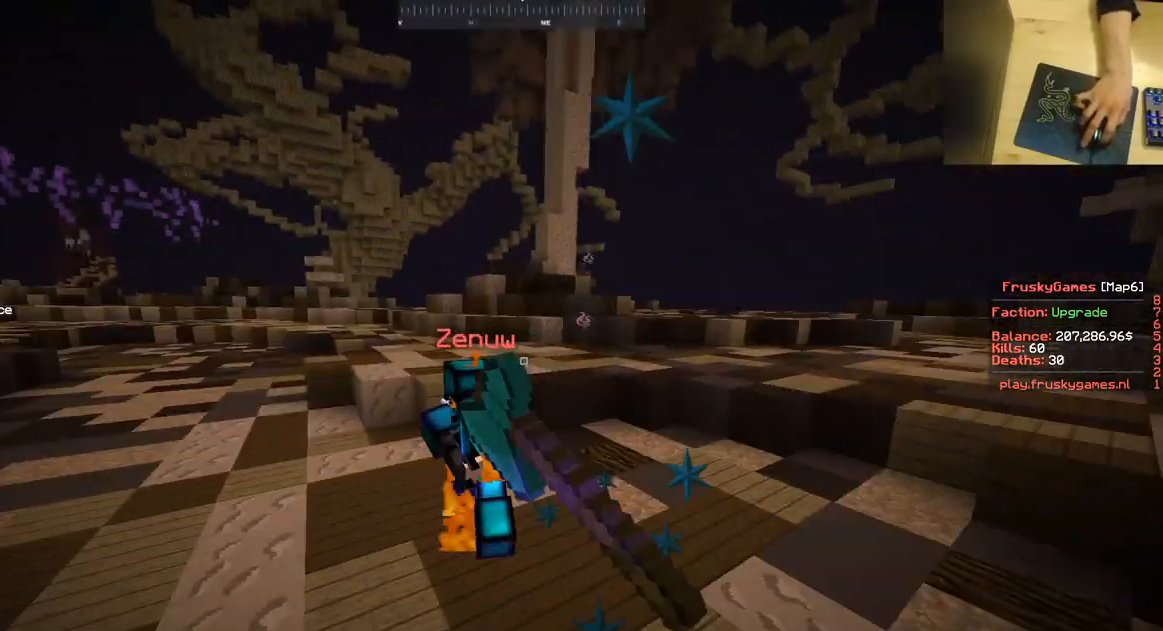
Gameplay with keyboard and mouse; each line is a JSON object with the keys and mouse buttons held at the frame after it. "events" lists presses ("down") and releases ("up") of "a", "d", "s", "space", "w", "mouse_left" and "mouse_right" between this image and that frame as [ms after this image, input, new state], when the widget could be followed in between. "mouse_left", "mouse_right" = the "left", "right" buttons of the "mouse" list. No other keys are recorded. Fast repeated clicks can show as one long hold. Mouse movement is not recorded.
{"keys": ["a", "s"], "mouse": [], "events": [[233, "s", "down"], [417, "w", "up"], [467, "mouse_left", "up"]]}
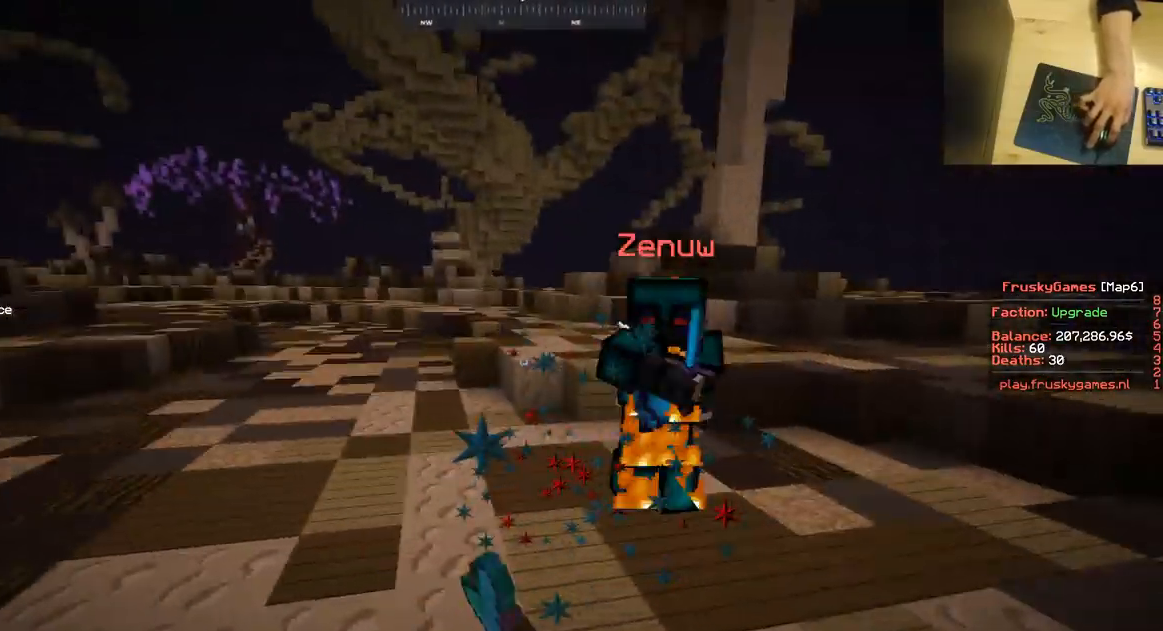
{"keys": ["a", "space", "w"], "mouse": [], "events": [[100, "mouse_right", "down"], [284, "mouse_right", "up"], [284, "w", "down"], [434, "s", "up"], [434, "space", "down"]]}
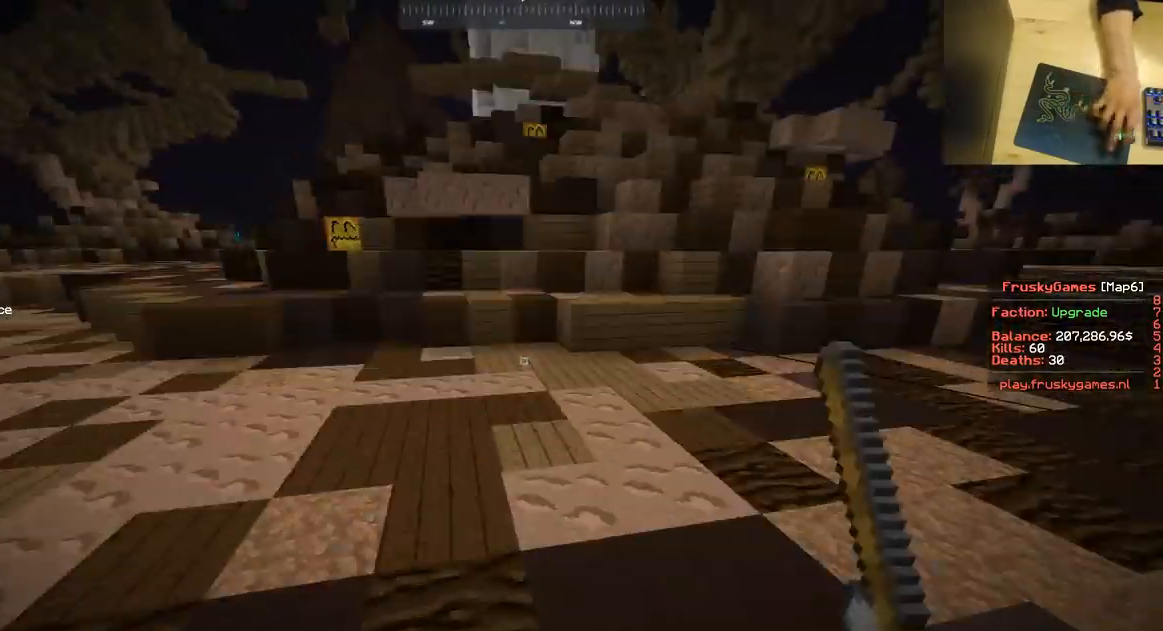
{"keys": ["a", "s"], "mouse": ["right"], "events": [[100, "mouse_right", "down"], [283, "s", "down"], [383, "space", "up"], [383, "w", "up"]]}
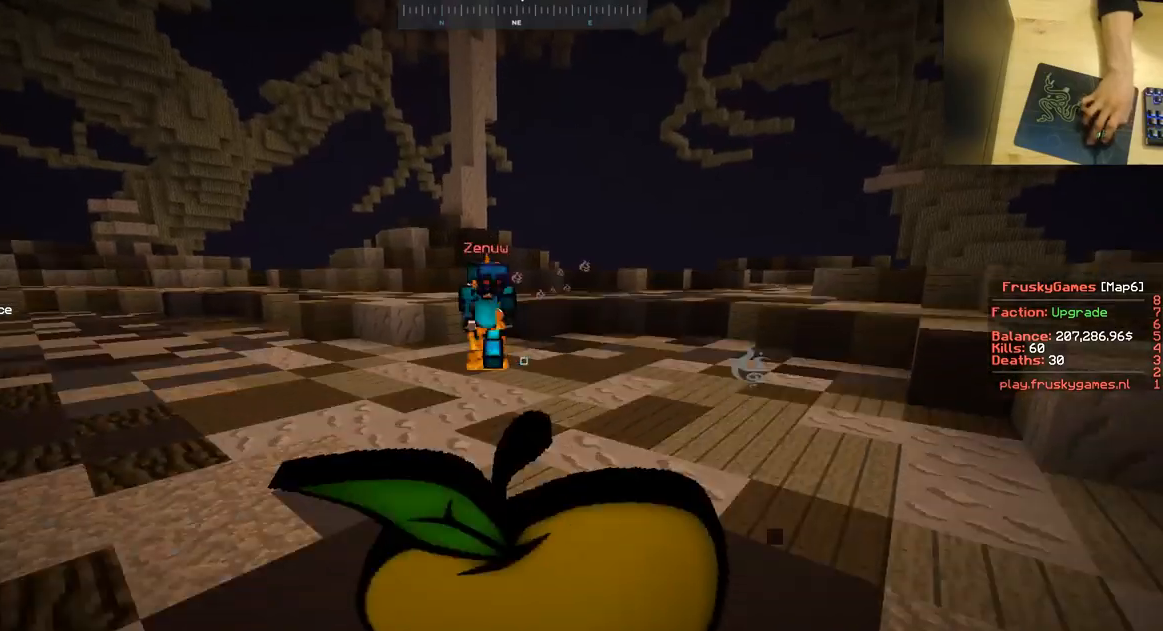
{"keys": ["a", "s"], "mouse": ["right"], "events": []}
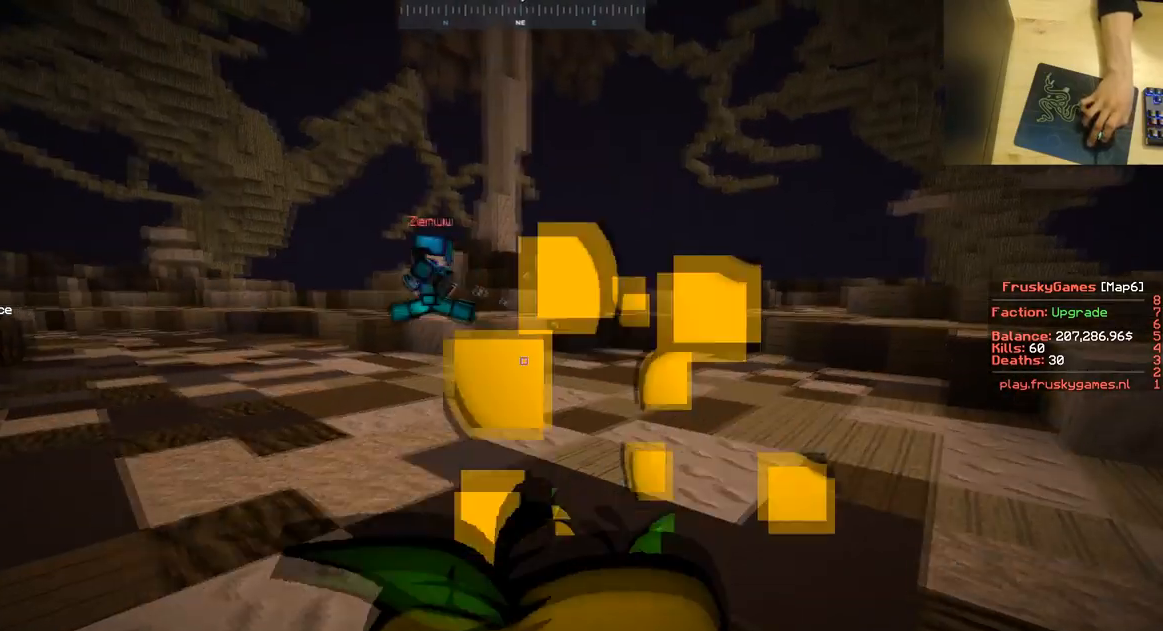
{"keys": ["a", "w"], "mouse": ["right"], "events": [[133, "w", "down"], [267, "s", "up"]]}
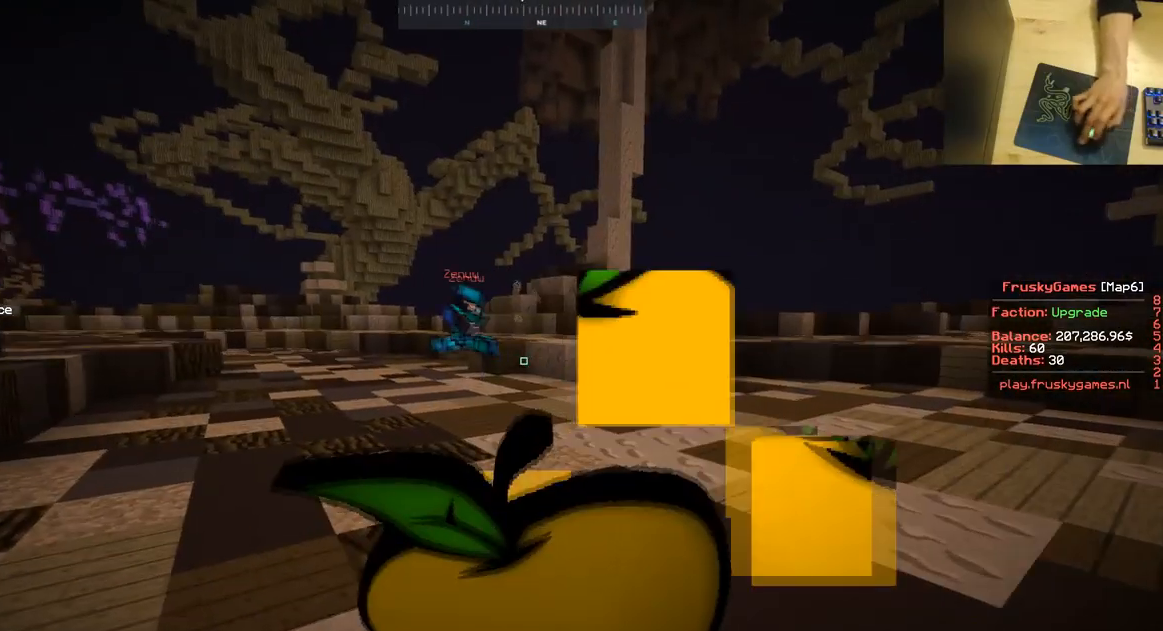
{"keys": ["a", "w"], "mouse": [], "events": [[417, "mouse_right", "up"]]}
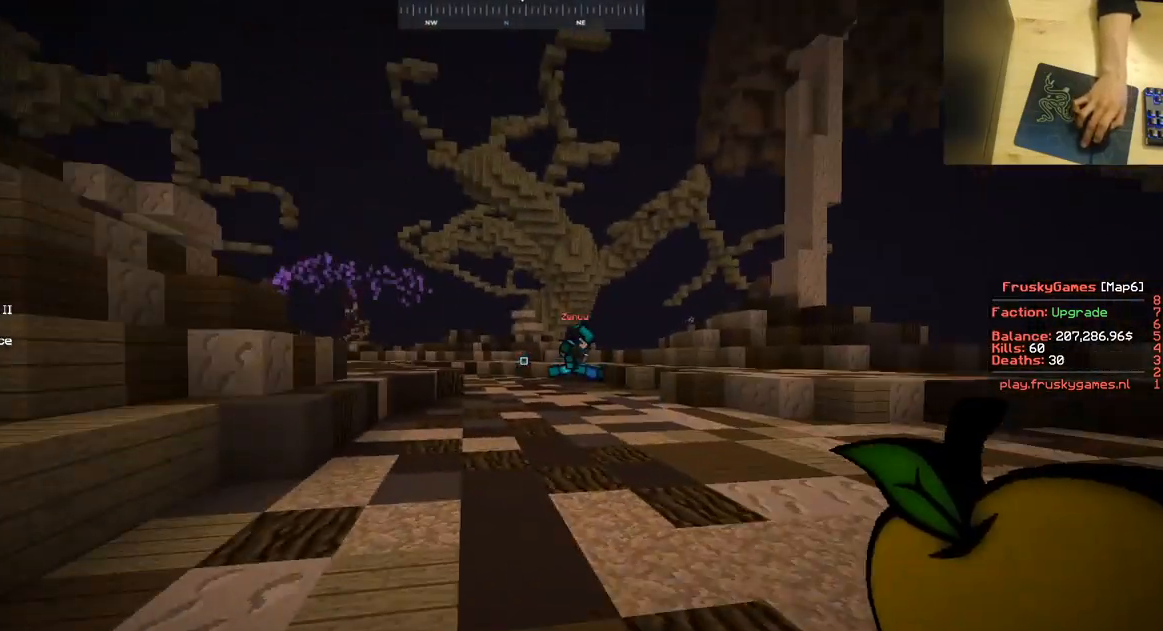
{"keys": ["a", "w"], "mouse": [], "events": [[16, "a", "up"], [333, "a", "down"]]}
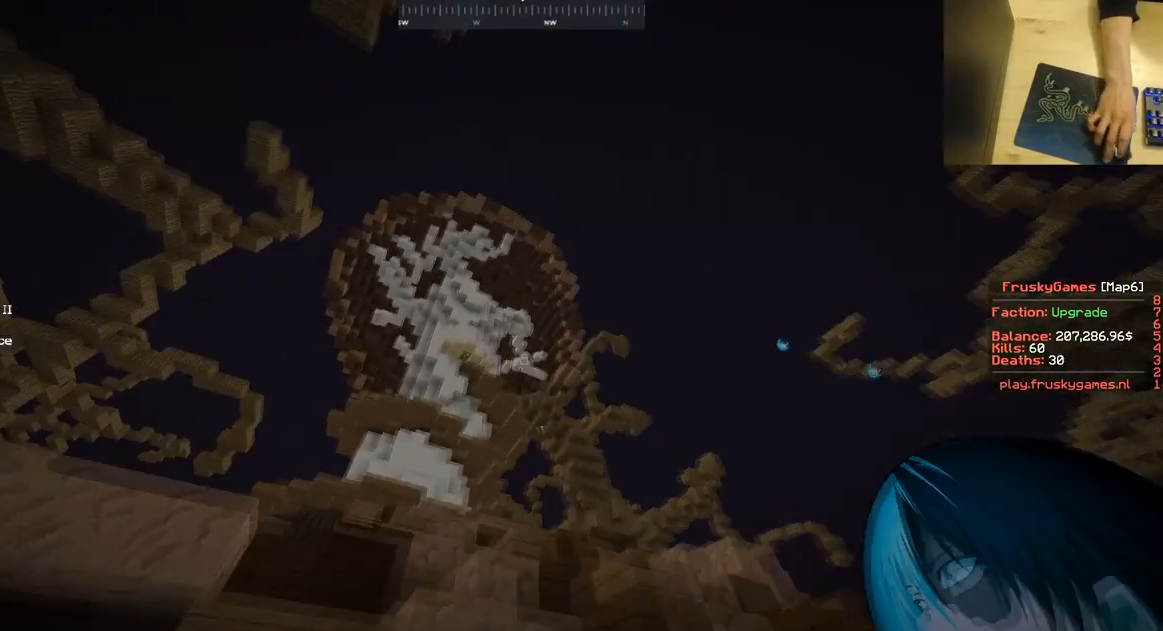
{"keys": ["a", "space", "w"], "mouse": ["left"], "events": [[33, "space", "down"], [350, "mouse_right", "down"], [484, "mouse_left", "down"], [501, "mouse_right", "up"]]}
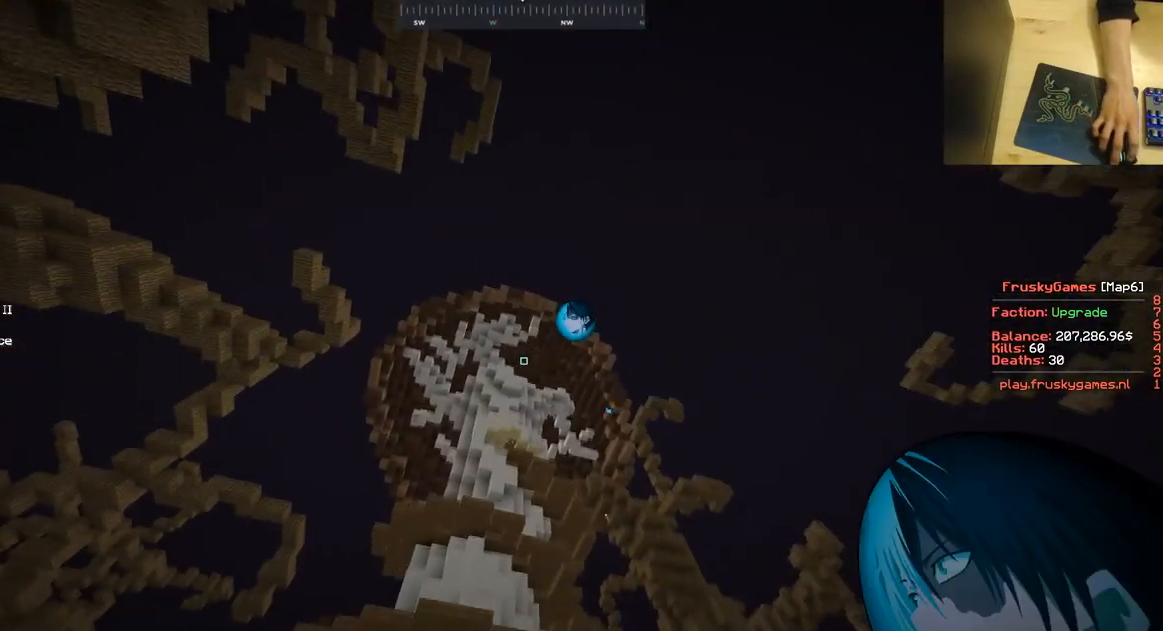
{"keys": ["d", "space", "w"], "mouse": [], "events": [[16, "a", "up"], [100, "d", "down"], [100, "mouse_left", "up"]]}
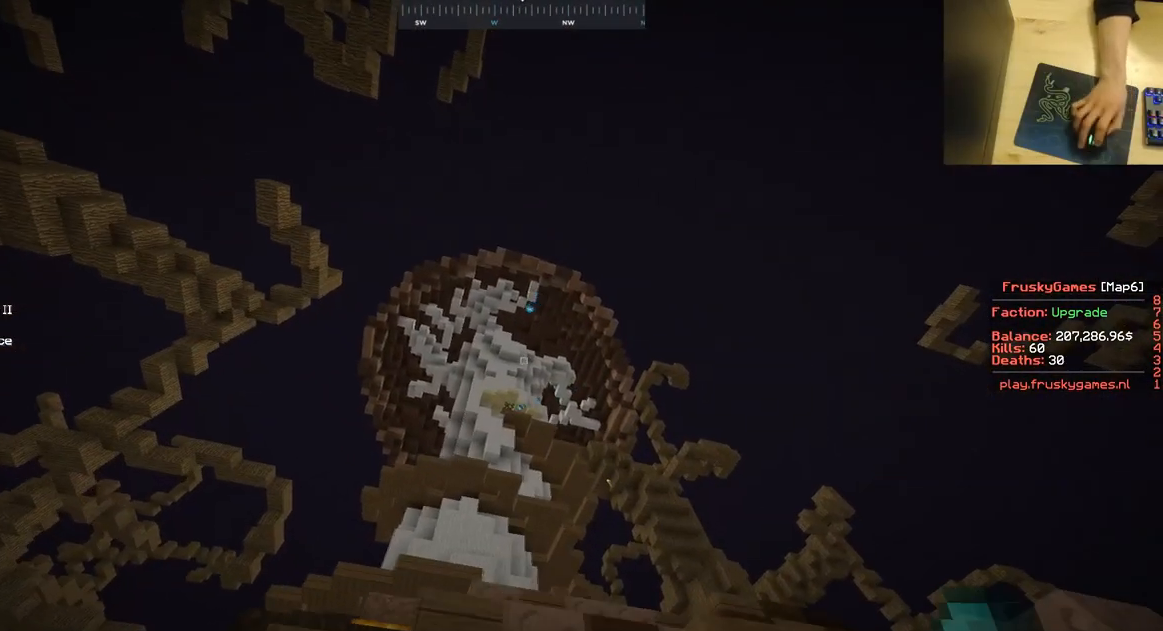
{"keys": ["w"], "mouse": [], "events": [[167, "d", "up"], [167, "space", "up"], [334, "a", "down"], [501, "a", "up"]]}
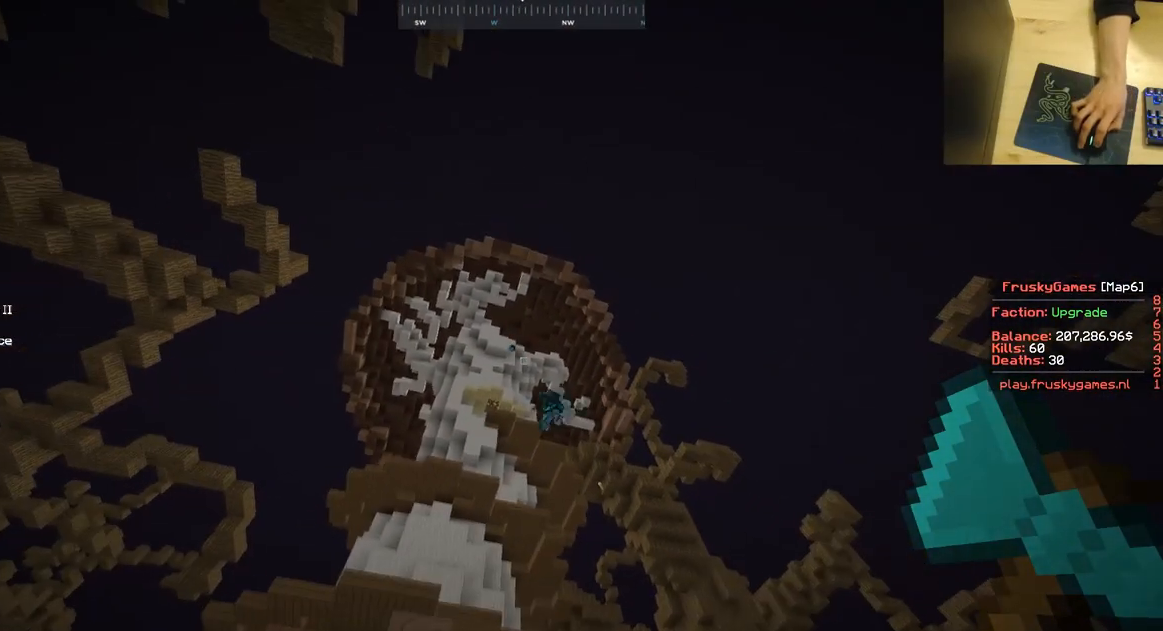
{"keys": [], "mouse": [], "events": [[216, "w", "up"]]}
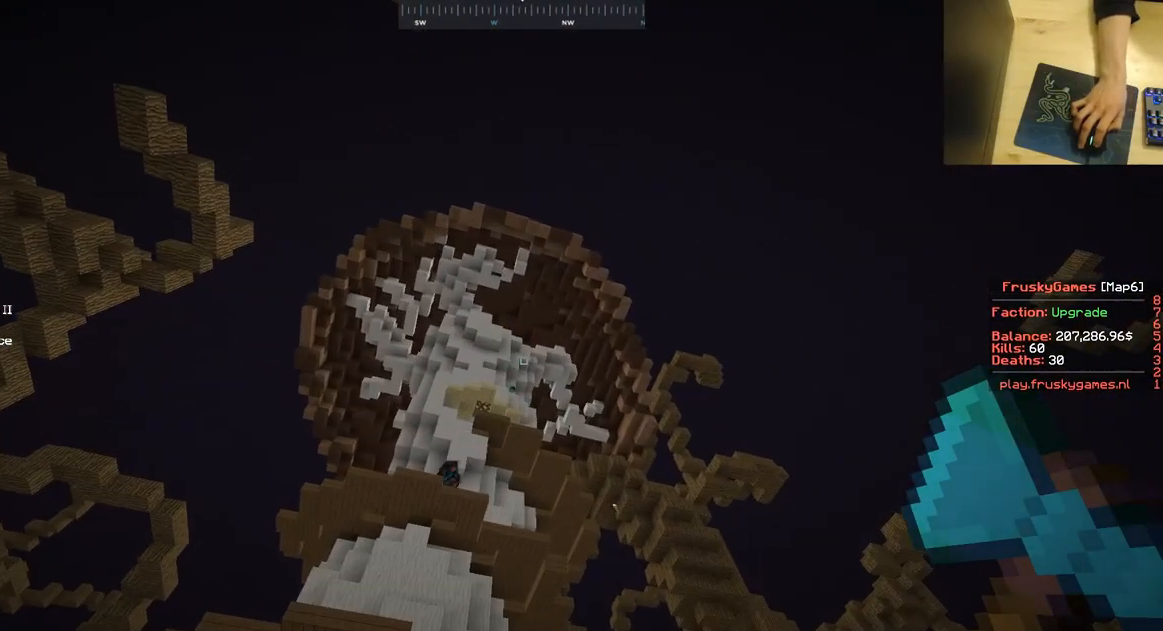
{"keys": [], "mouse": [], "events": []}
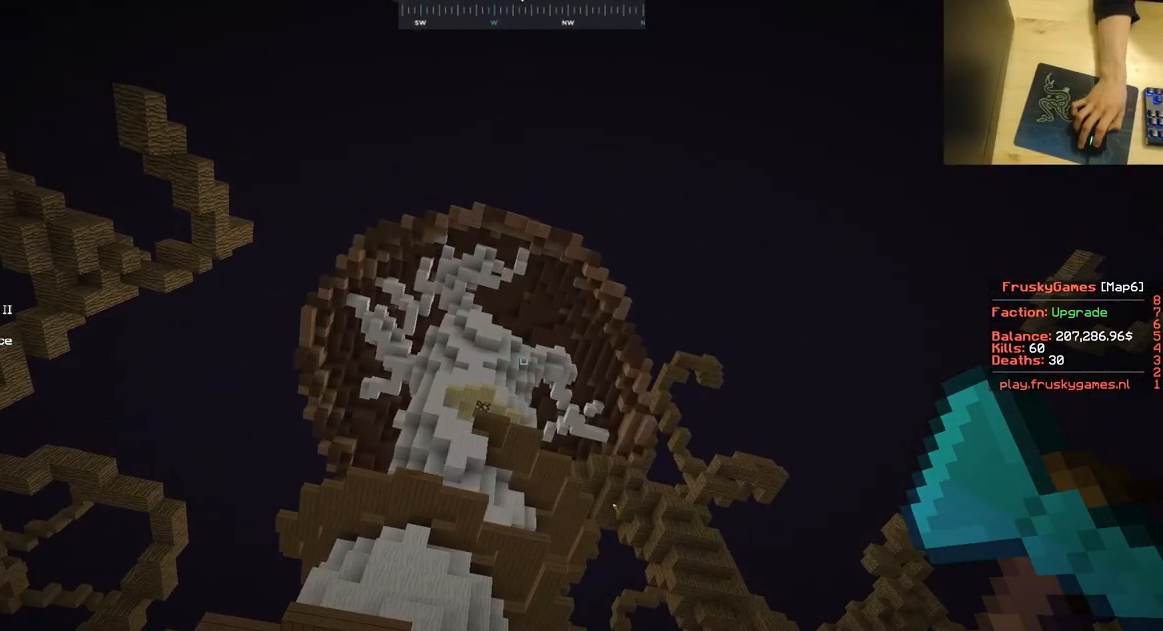
{"keys": [], "mouse": [], "events": [[83, "w", "down"], [450, "w", "up"]]}
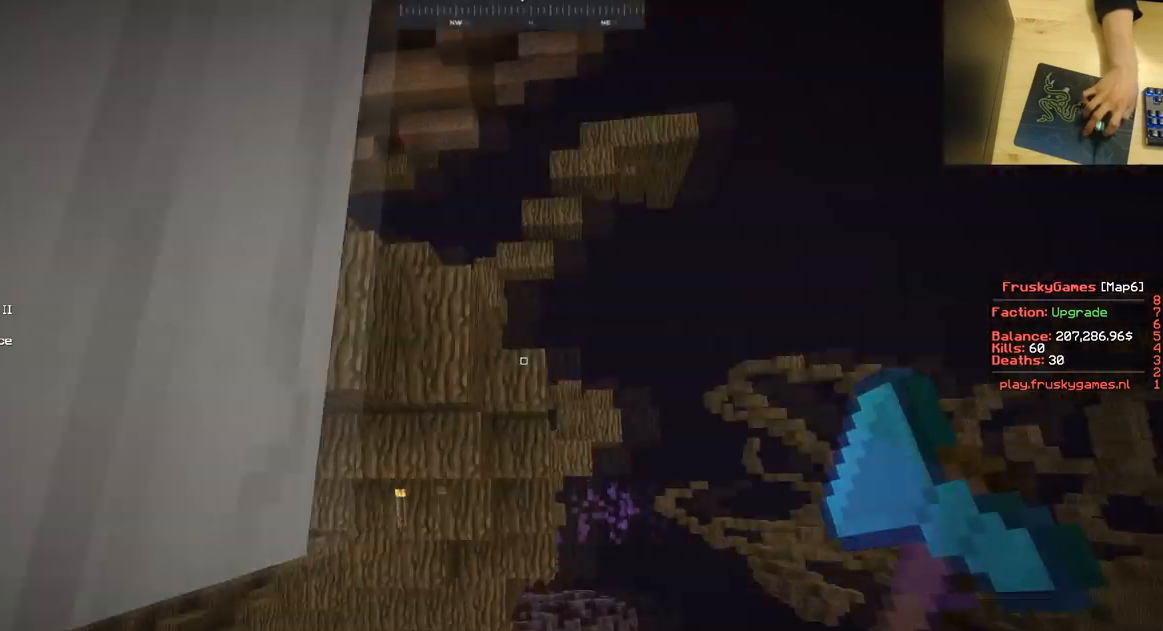
{"keys": ["d", "w"], "mouse": [], "events": [[451, "d", "down"], [451, "w", "down"]]}
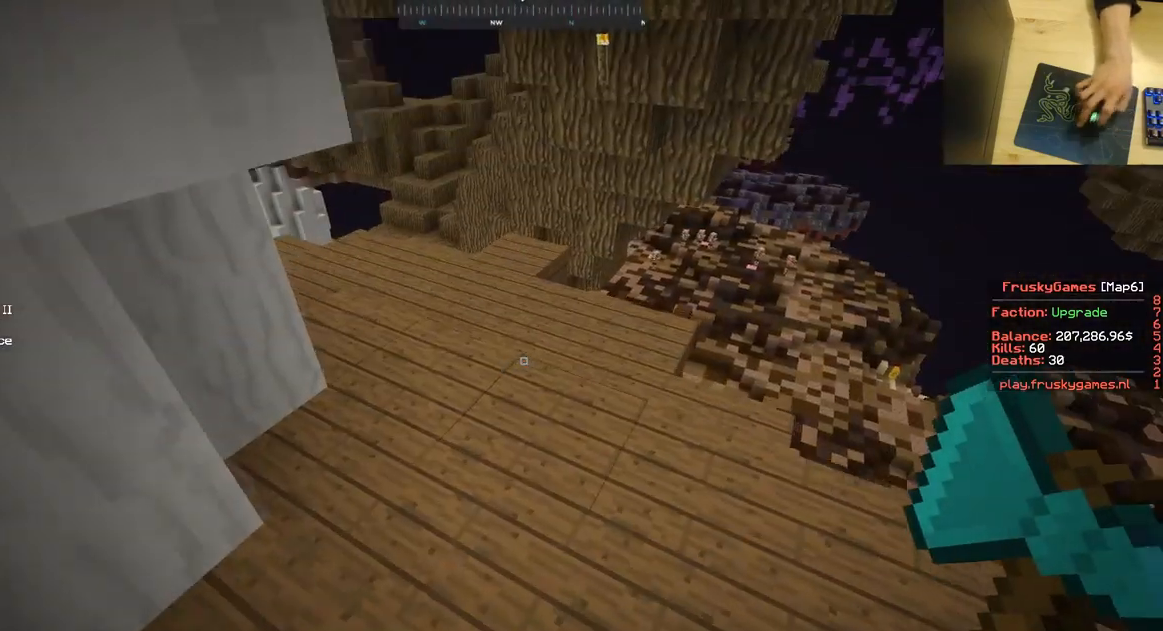
{"keys": ["d"], "mouse": [], "events": [[400, "w", "up"]]}
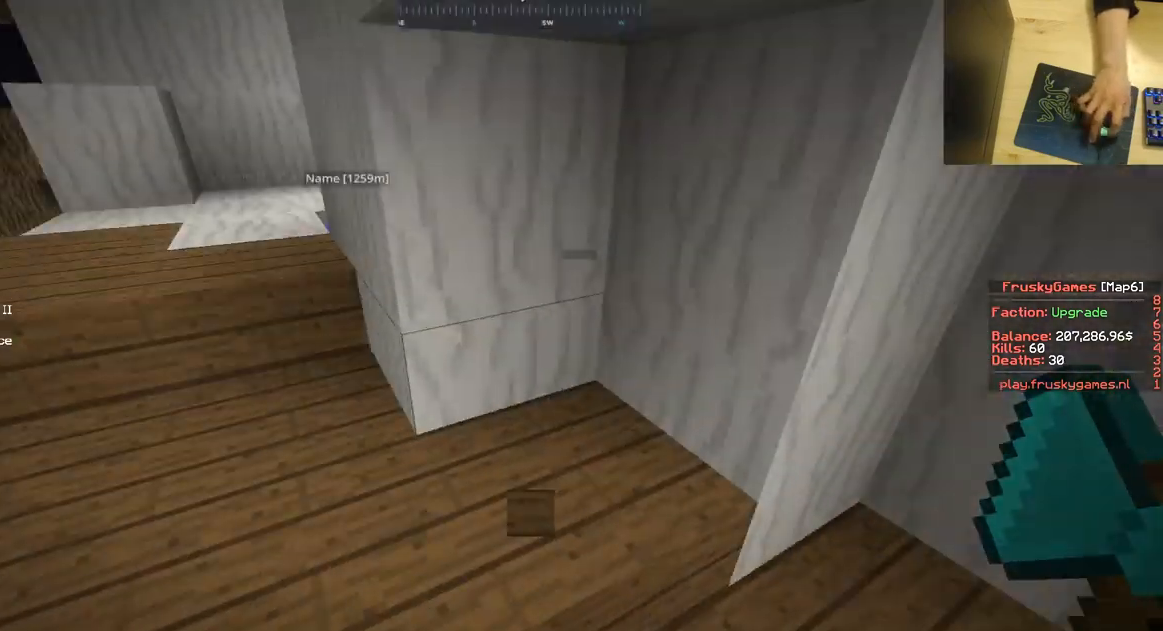
{"keys": ["d", "w"], "mouse": [], "events": [[267, "d", "up"], [334, "d", "down"], [434, "w", "down"]]}
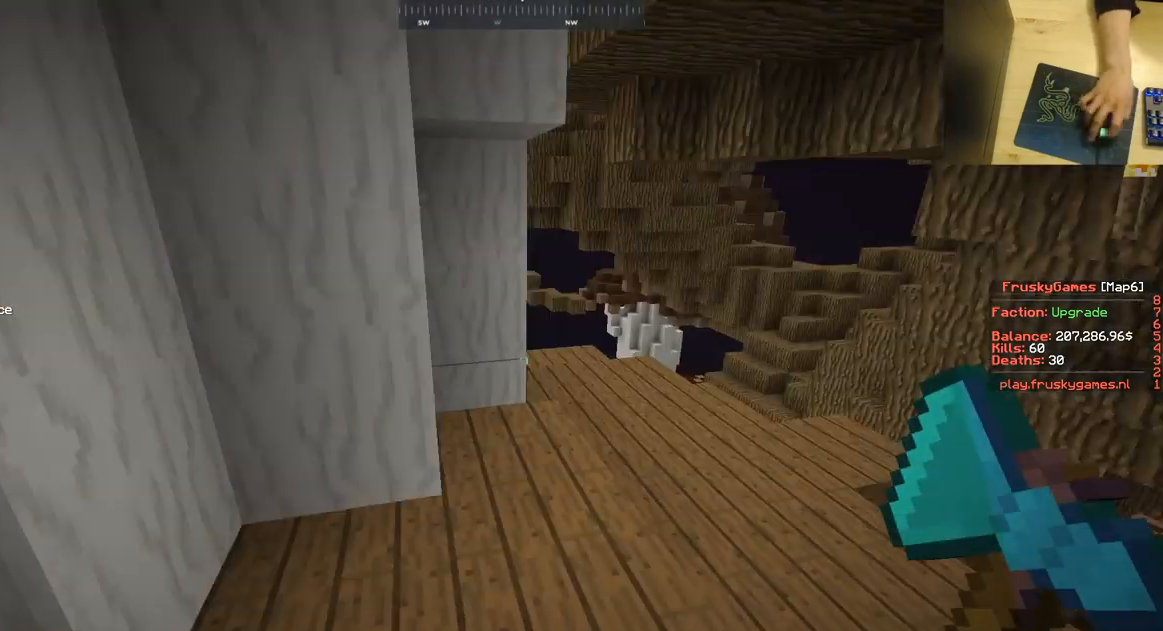
{"keys": ["d", "w"], "mouse": [], "events": [[450, "d", "up"], [483, "d", "down"]]}
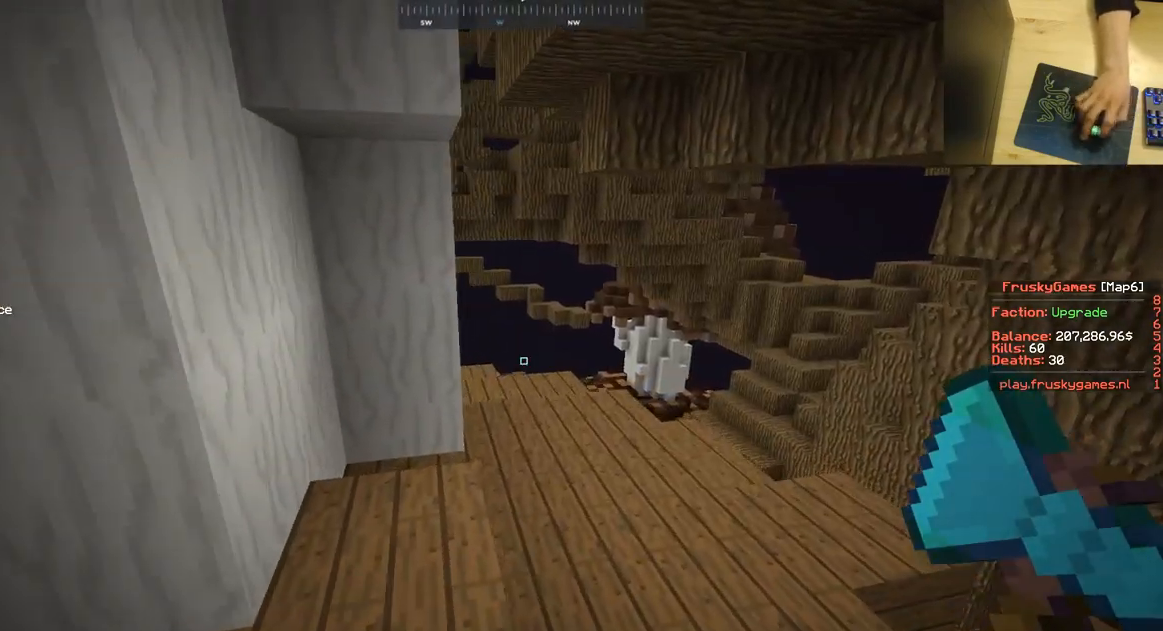
{"keys": ["d", "w"], "mouse": [], "events": [[150, "d", "up"], [484, "d", "down"]]}
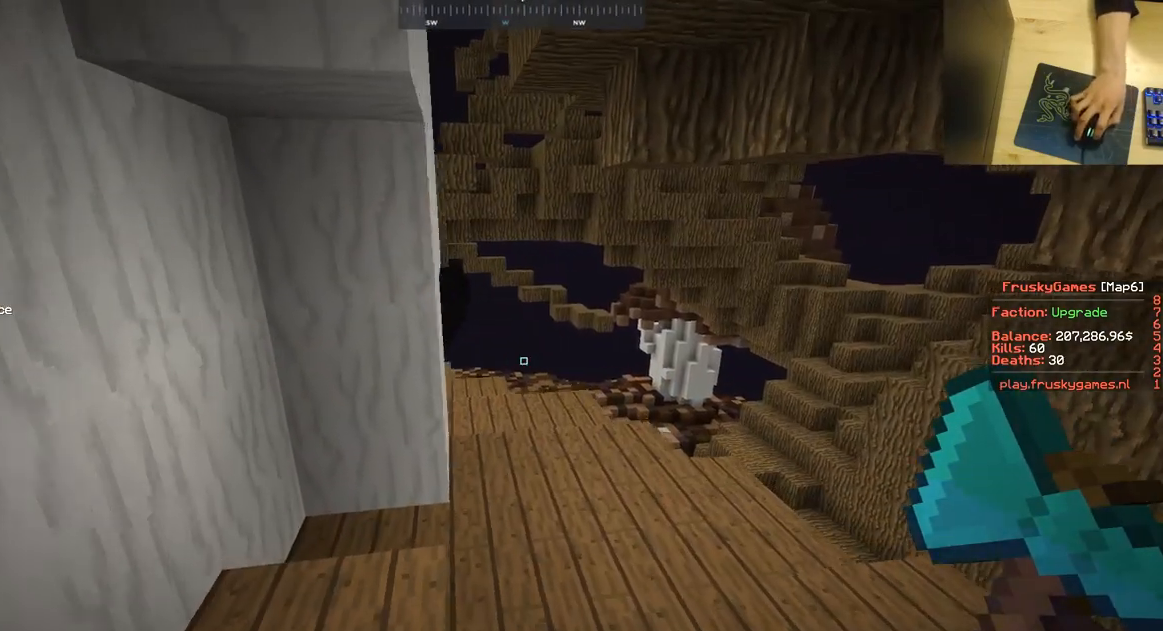
{"keys": ["d", "w"], "mouse": [], "events": []}
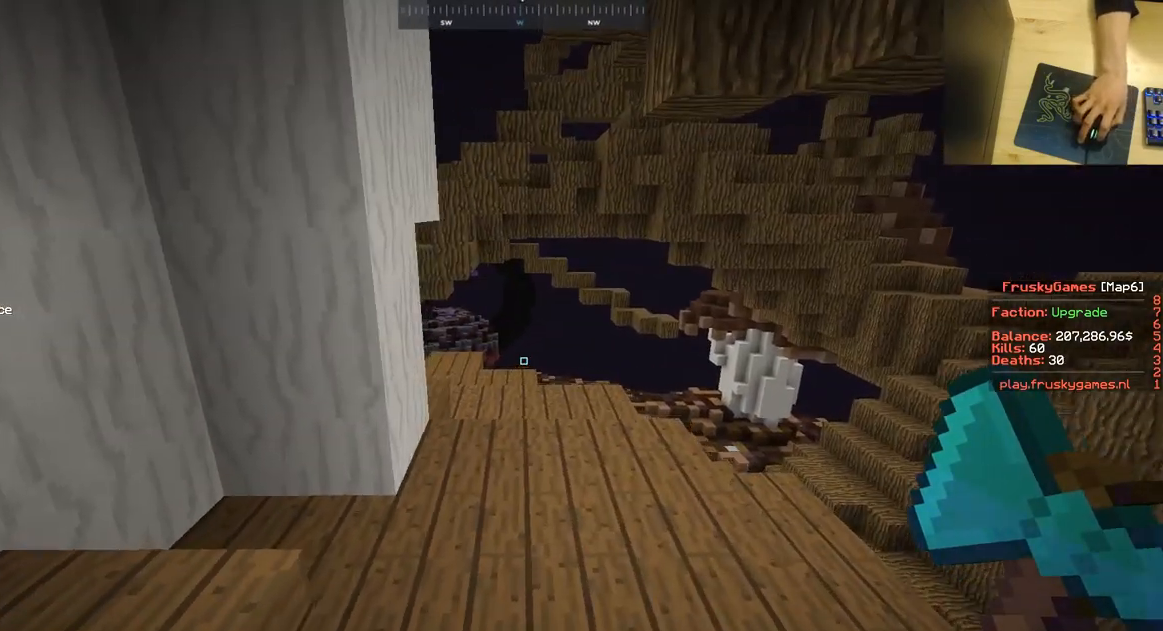
{"keys": ["d", "w"], "mouse": [], "events": [[33, "d", "up"], [84, "d", "down"]]}
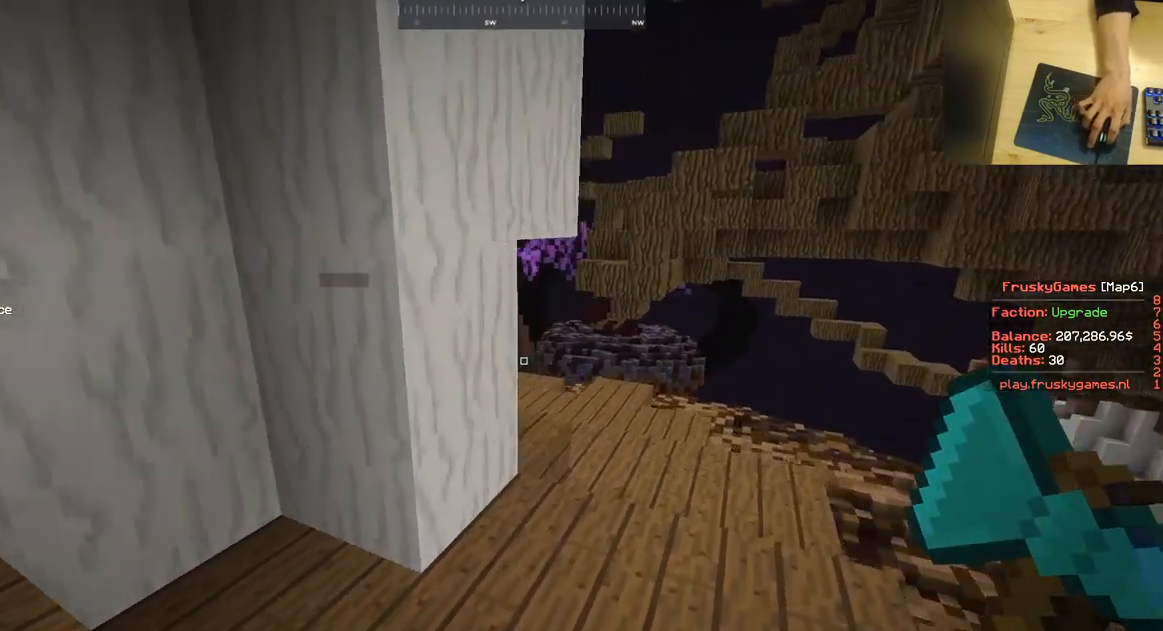
{"keys": ["w"], "mouse": [], "events": [[367, "d", "up"]]}
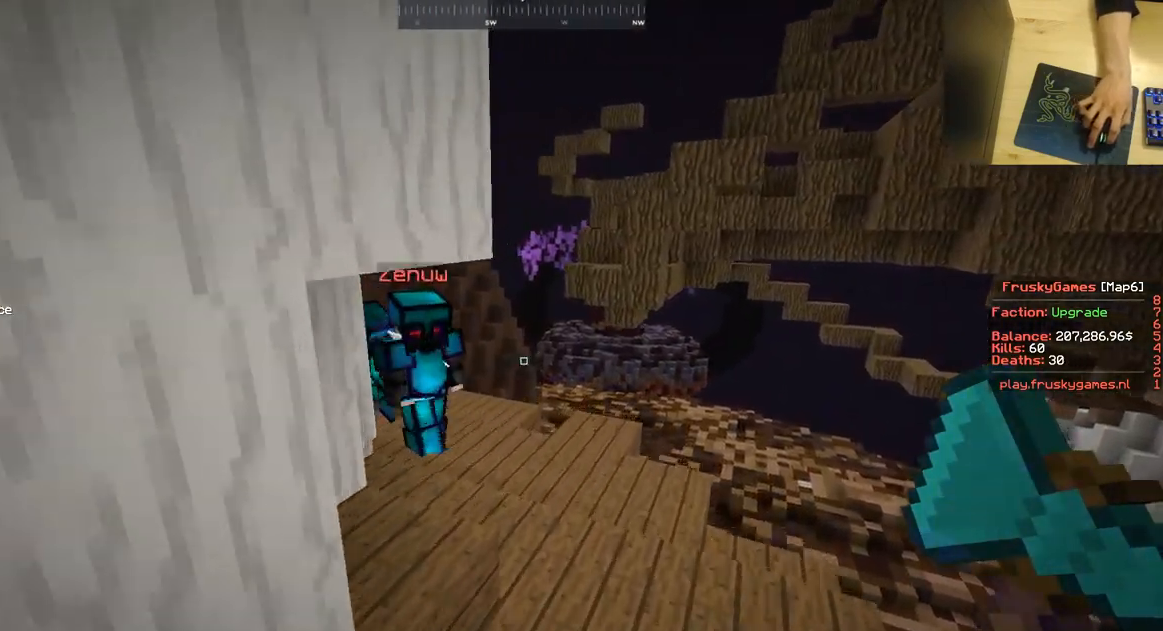
{"keys": ["a", "w"], "mouse": ["left"], "events": [[151, "mouse_left", "down"], [301, "a", "down"]]}
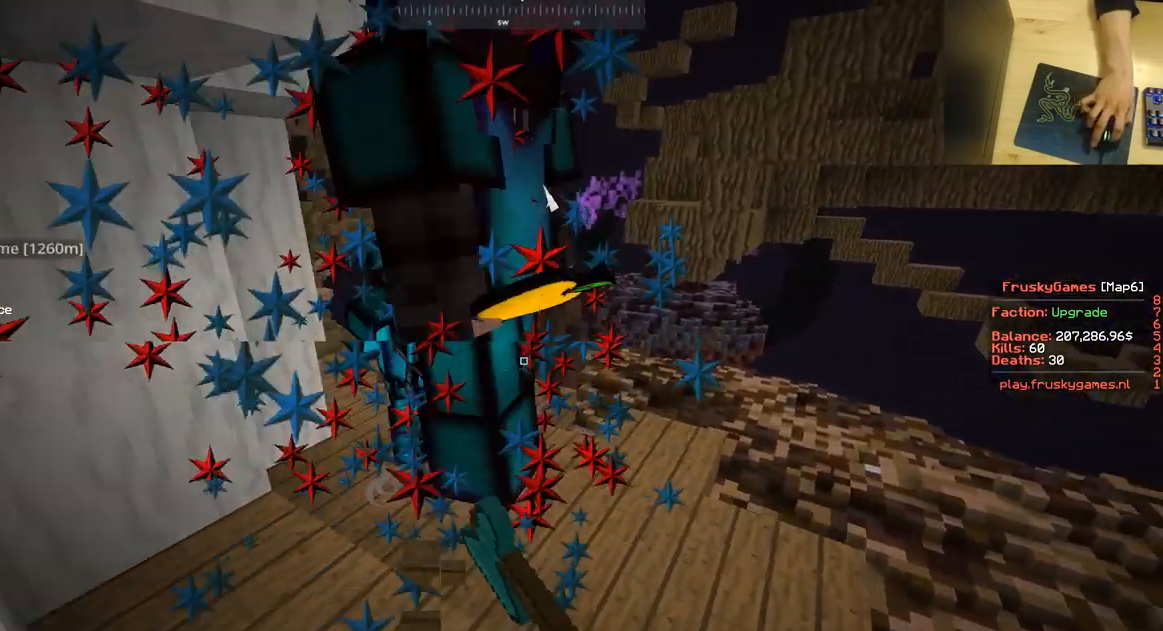
{"keys": ["a", "w"], "mouse": ["left"], "events": []}
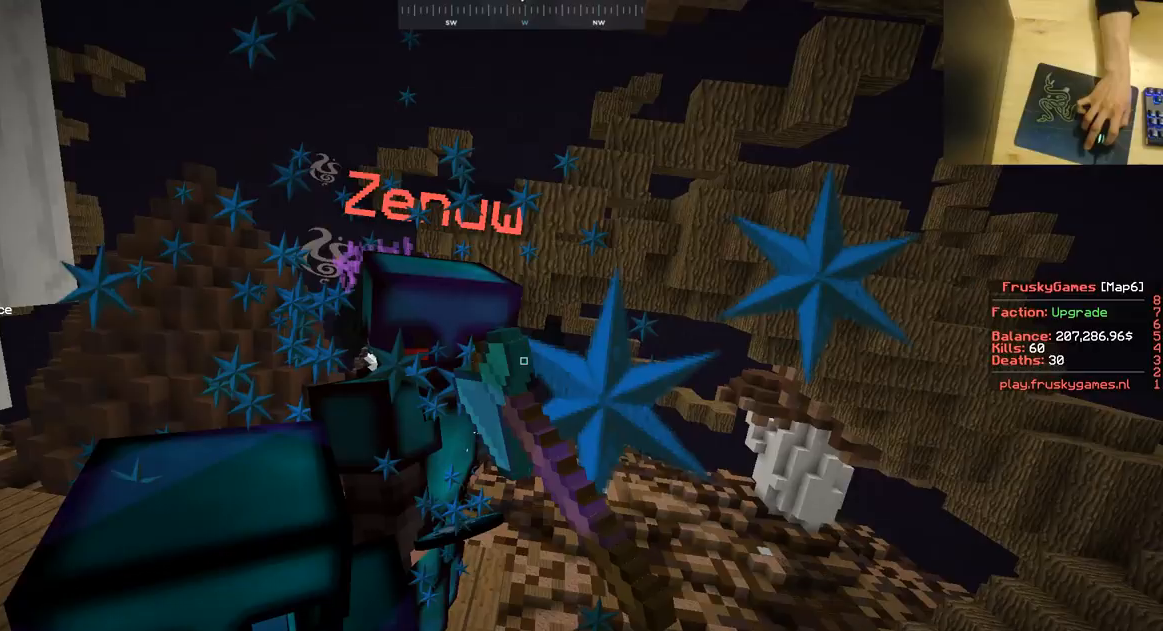
{"keys": ["a", "w"], "mouse": ["left"], "events": [[134, "s", "down"], [217, "s", "up"]]}
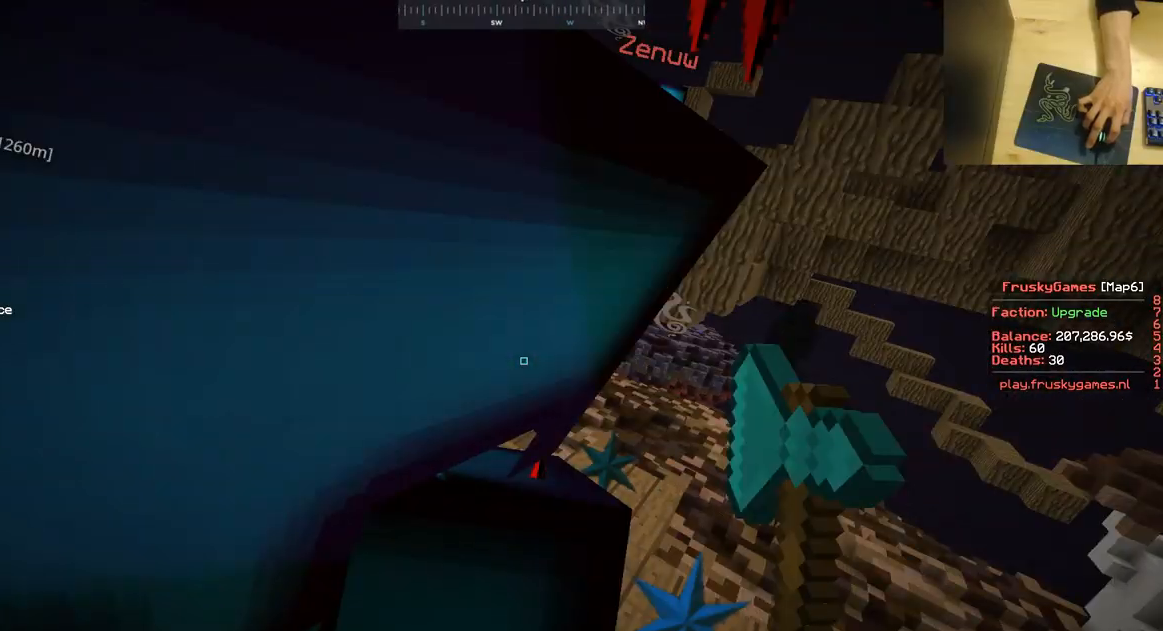
{"keys": ["a", "w"], "mouse": ["left"], "events": []}
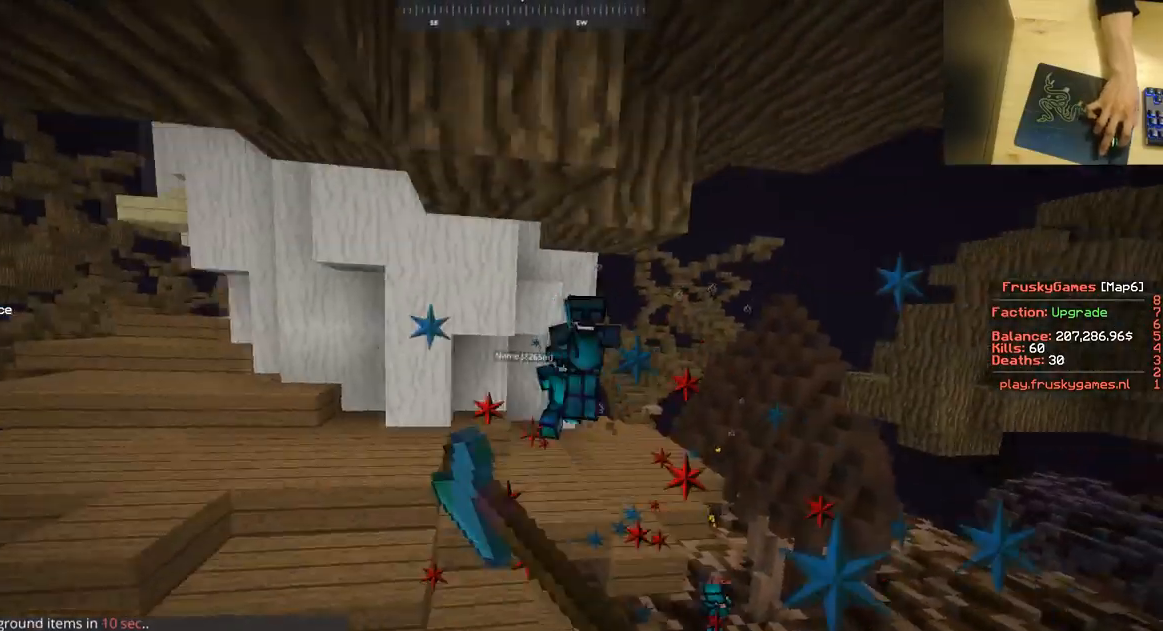
{"keys": ["a", "w"], "mouse": [], "events": [[184, "mouse_left", "up"], [234, "mouse_left", "down"], [367, "a", "up"], [367, "d", "down"], [384, "a", "down"], [401, "mouse_left", "up"], [418, "d", "up"]]}
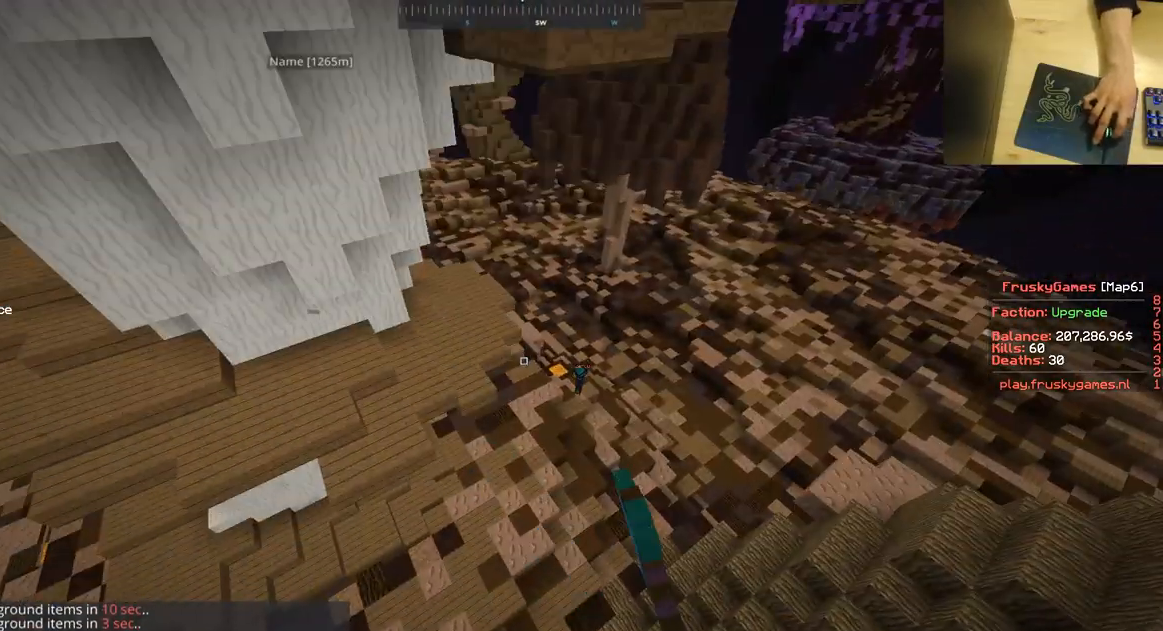
{"keys": ["w"], "mouse": [], "events": [[467, "a", "up"]]}
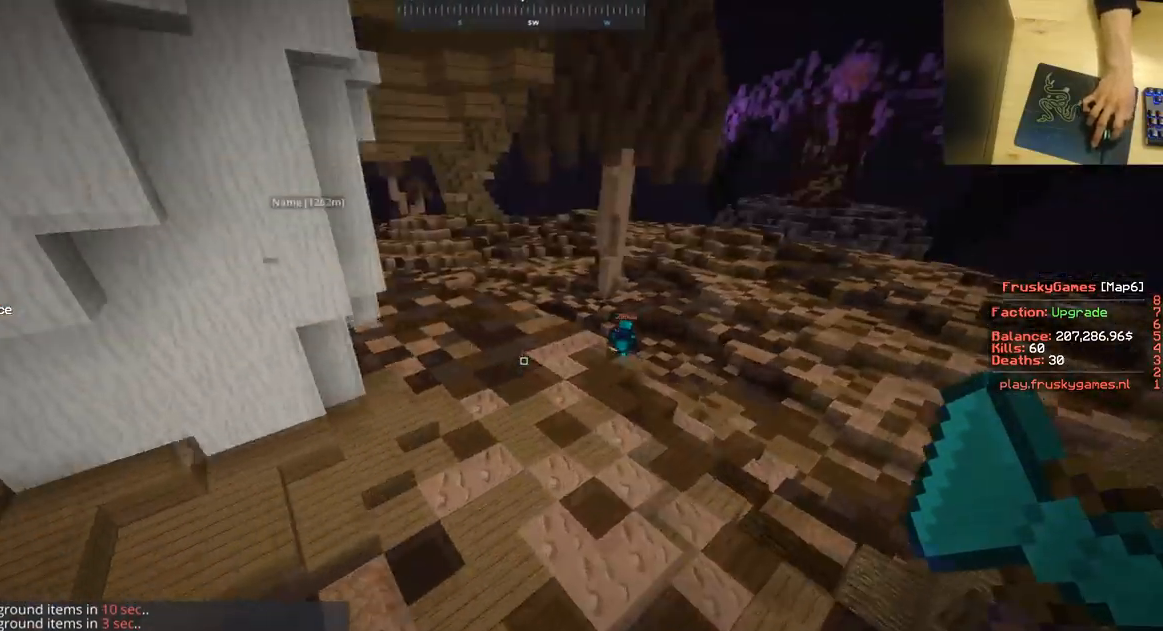
{"keys": ["w"], "mouse": [], "events": []}